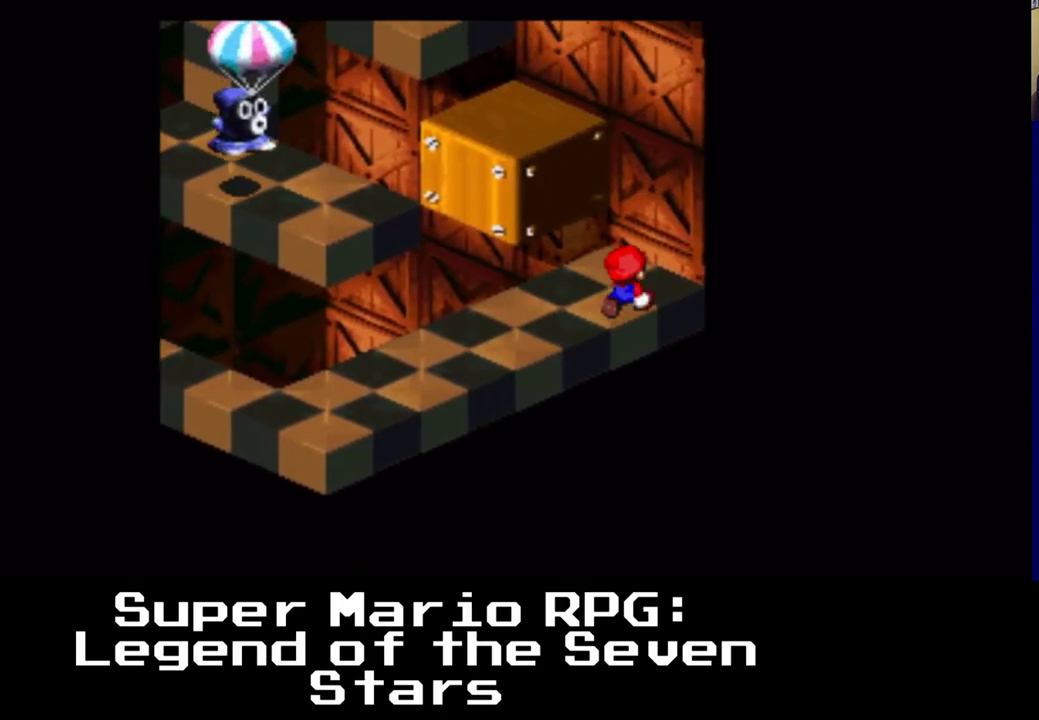
Gameplay with a controller (Xbox layout); each line is a JSON object with the inputs held at the frame after it (dt_ms = milliseconds from this image to that frame). "events" lists button and stick changes between this image and that frame as [ms after this image, input, new state], when the widget could be followed in between.
{"dt_ms": 1000, "buttons": ["X"], "left_stick": "center", "right_stick": "center"}
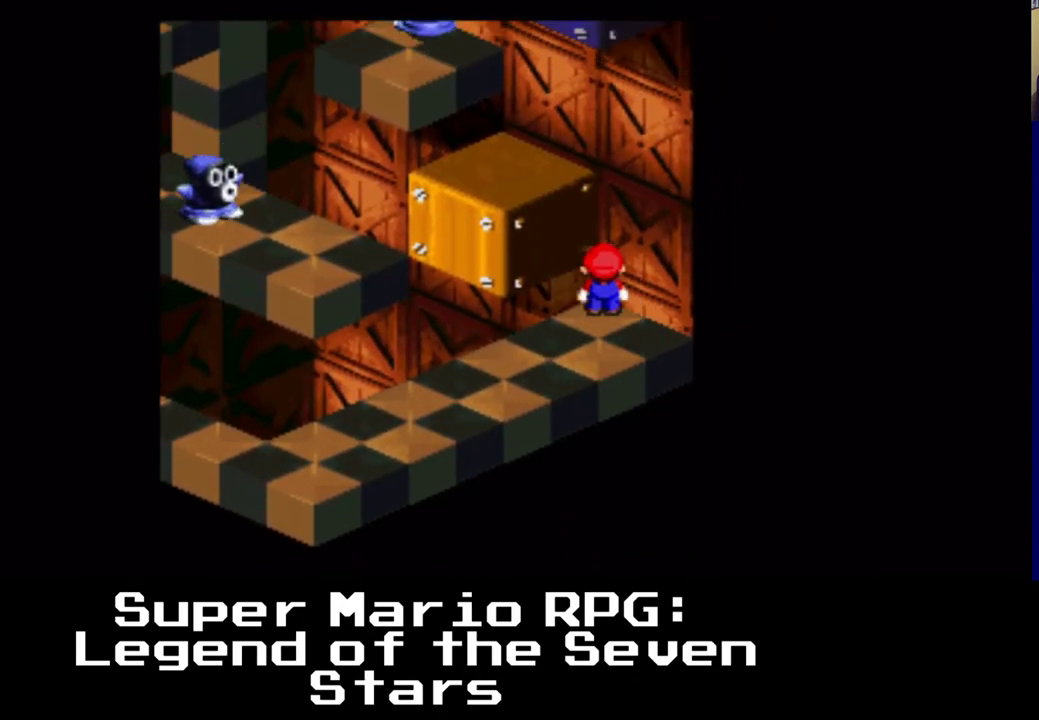
{"dt_ms": 500, "buttons": ["A", "X", "DPAD_UP", "DPAD_LEFT"], "left_stick": "center", "right_stick": "center", "events": [[167, "DPAD_UP", "down"], [200, "A", "down"], [217, "DPAD_LEFT", "down"]]}
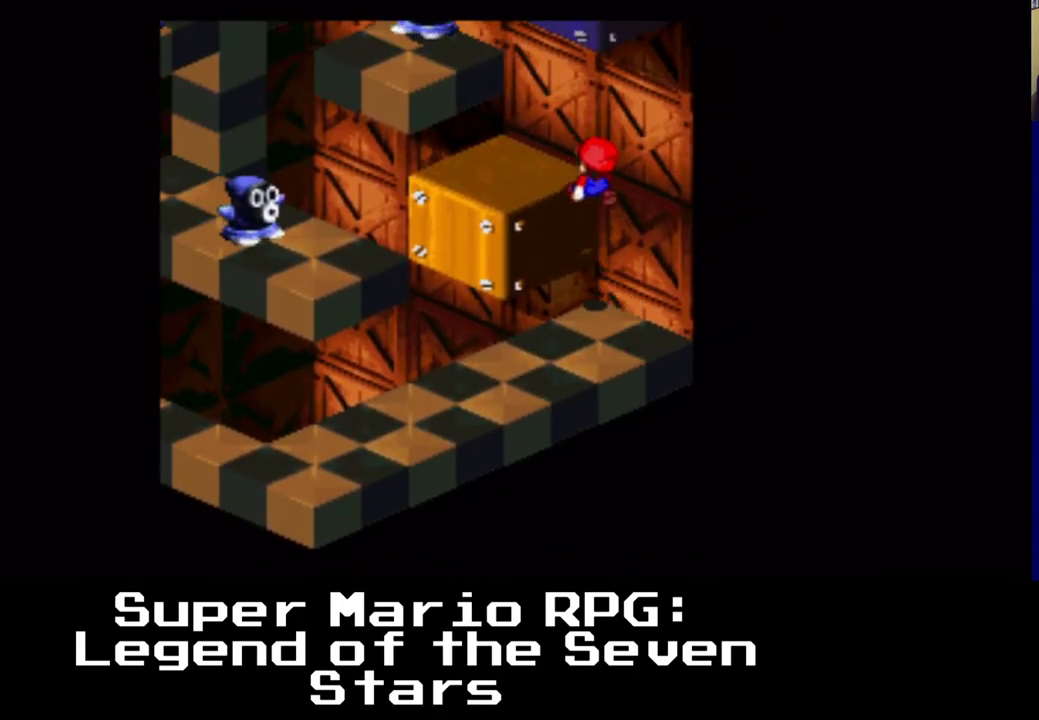
{"dt_ms": 500, "buttons": ["X", "DPAD_DOWN", "DPAD_LEFT"], "left_stick": "center", "right_stick": "center", "events": [[17, "DPAD_LEFT", "up"], [100, "DPAD_UP", "up"], [117, "A", "up"], [417, "DPAD_DOWN", "down"], [417, "DPAD_LEFT", "down"]]}
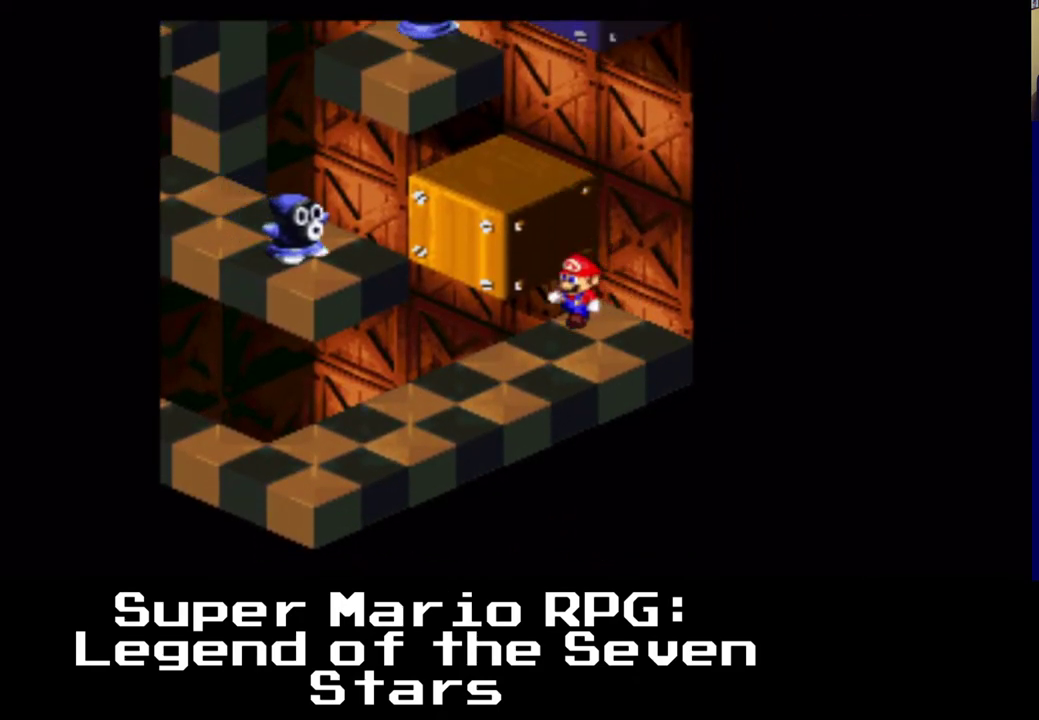
{"dt_ms": 500, "buttons": ["X", "DPAD_DOWN"], "left_stick": "center", "right_stick": "center", "events": [[200, "DPAD_LEFT", "up"]]}
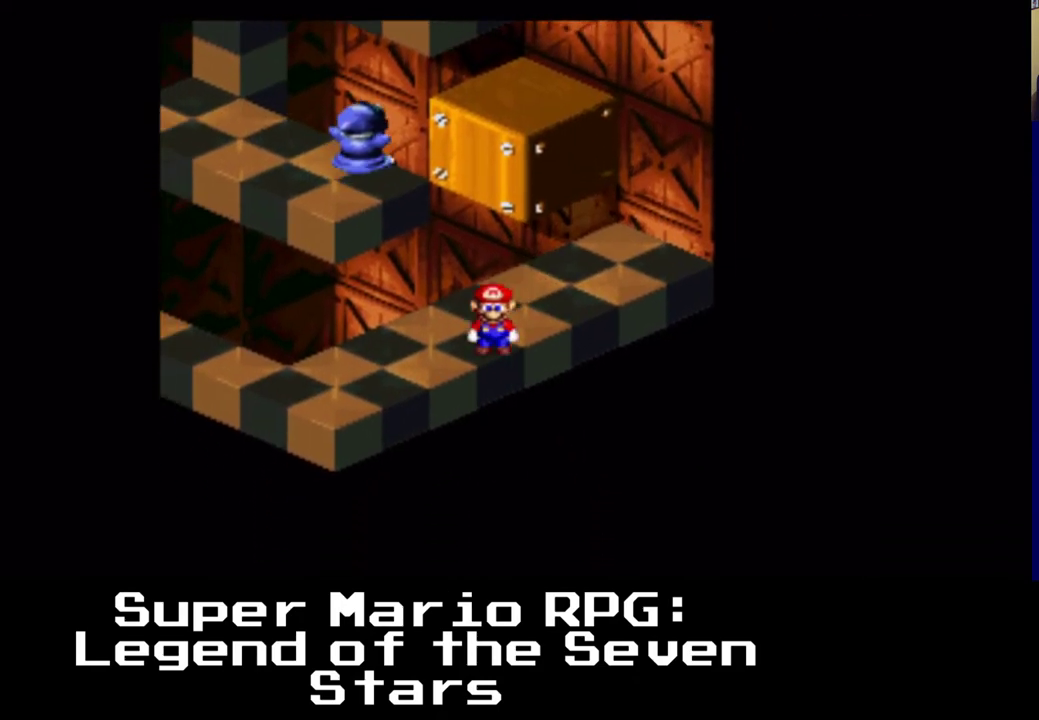
{"dt_ms": 500, "buttons": ["X", "DPAD_UP"], "left_stick": "center", "right_stick": "center", "events": [[50, "DPAD_LEFT", "down"], [233, "DPAD_DOWN", "up"], [250, "DPAD_LEFT", "up"], [300, "DPAD_RIGHT", "down"], [450, "DPAD_UP", "down"], [500, "DPAD_RIGHT", "up"]]}
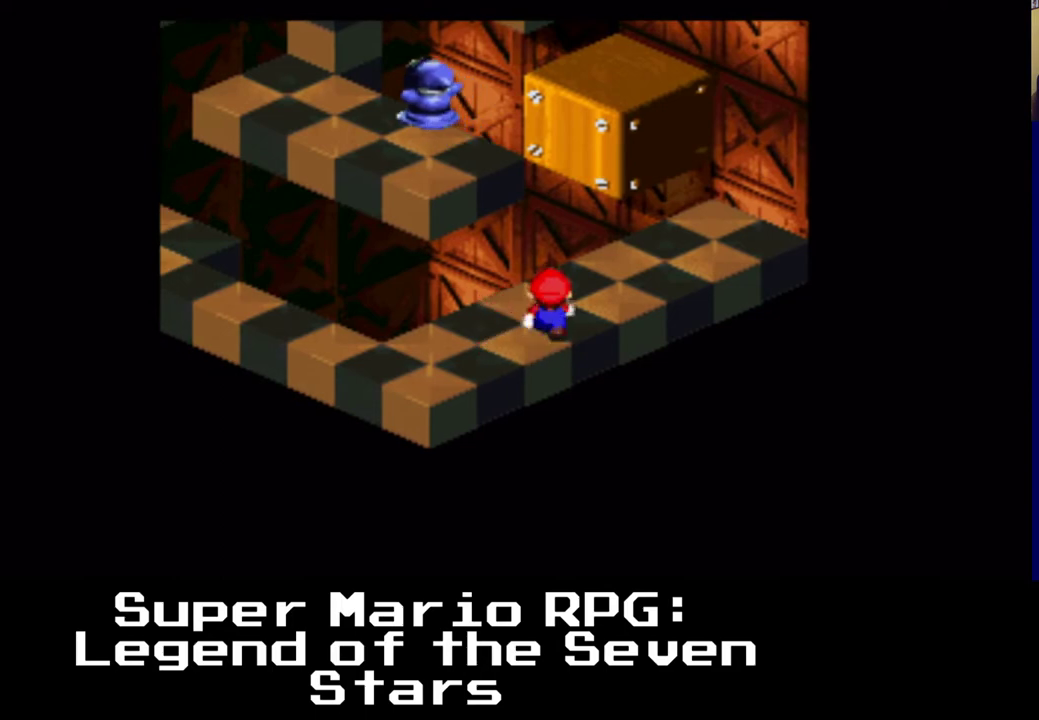
{"dt_ms": 500, "buttons": ["A", "X", "DPAD_UP", "DPAD_LEFT"], "left_stick": "center", "right_stick": "center", "events": [[17, "DPAD_UP", "up"], [317, "DPAD_UP", "down"], [417, "DPAD_LEFT", "down"], [500, "A", "down"]]}
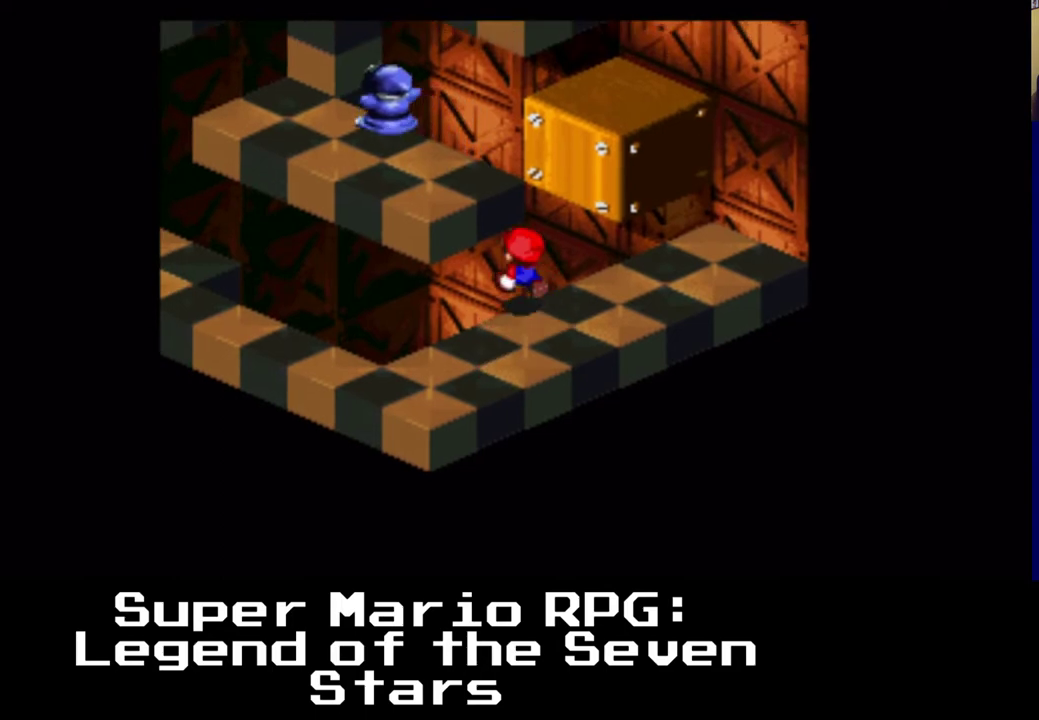
{"dt_ms": 500, "buttons": ["X", "DPAD_UP"], "left_stick": "center", "right_stick": "center", "events": [[283, "DPAD_LEFT", "up"], [400, "A", "up"]]}